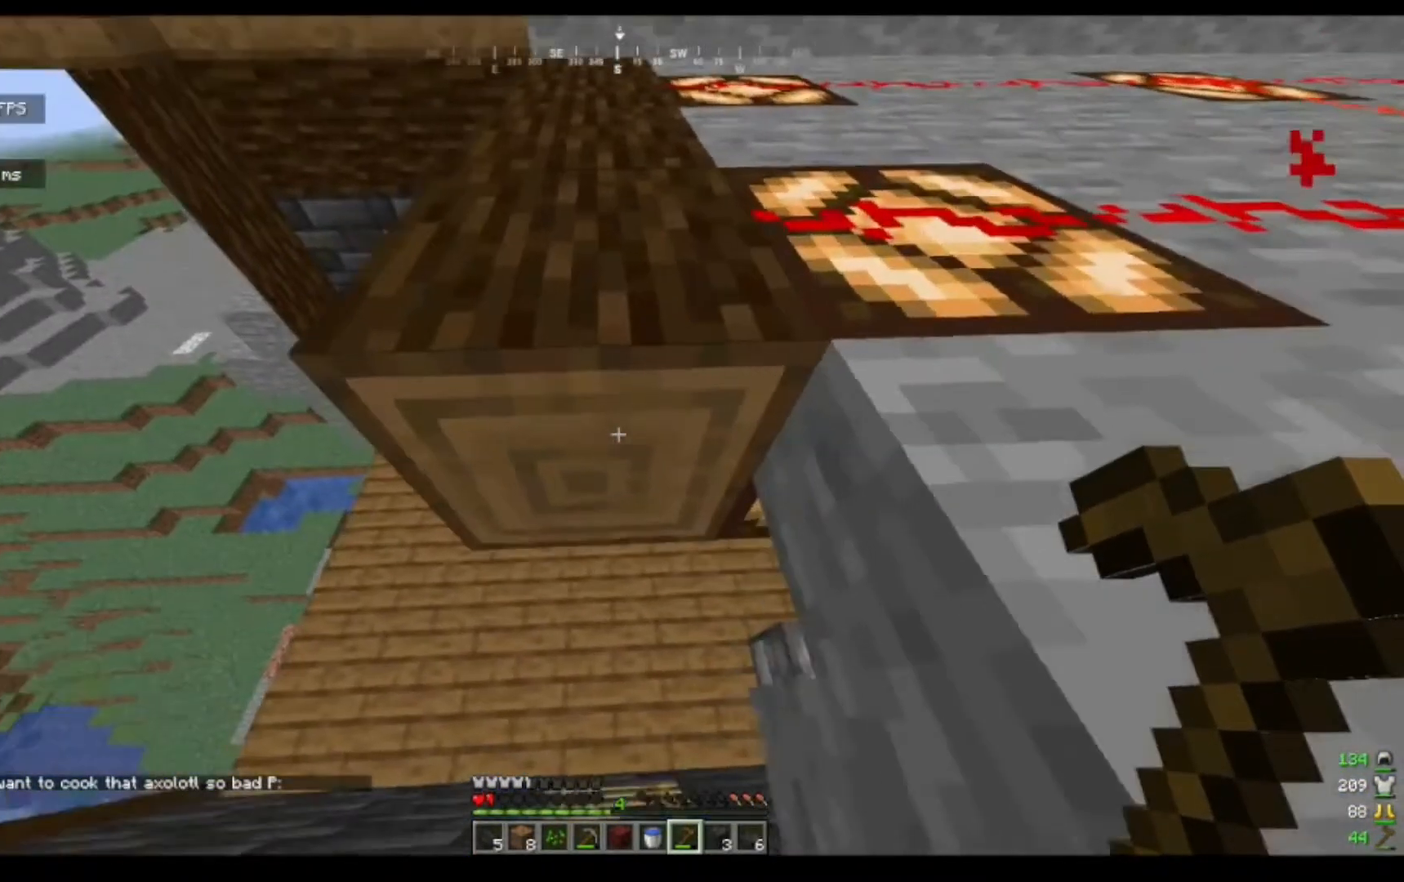
Gameplay with keyboard and mouse; each line is a JSON object with the keys and mouse buttons held at the frame after it. "events" lists presses ("down") and releases ("up") of "a", "d", "s", "w", "mouse_left" and "mouse_right" between this image and that frame as [ms after this image, input, new state], when the widget could be followed in between. "mouse_left", "mouse_right" = the "left", "right" buttons of the "mouse" list. No other keys are recorded. Fast repeated clicks can show as one long hold. Mouse movement is not recorded.
{"keys": [], "mouse": [], "events": []}
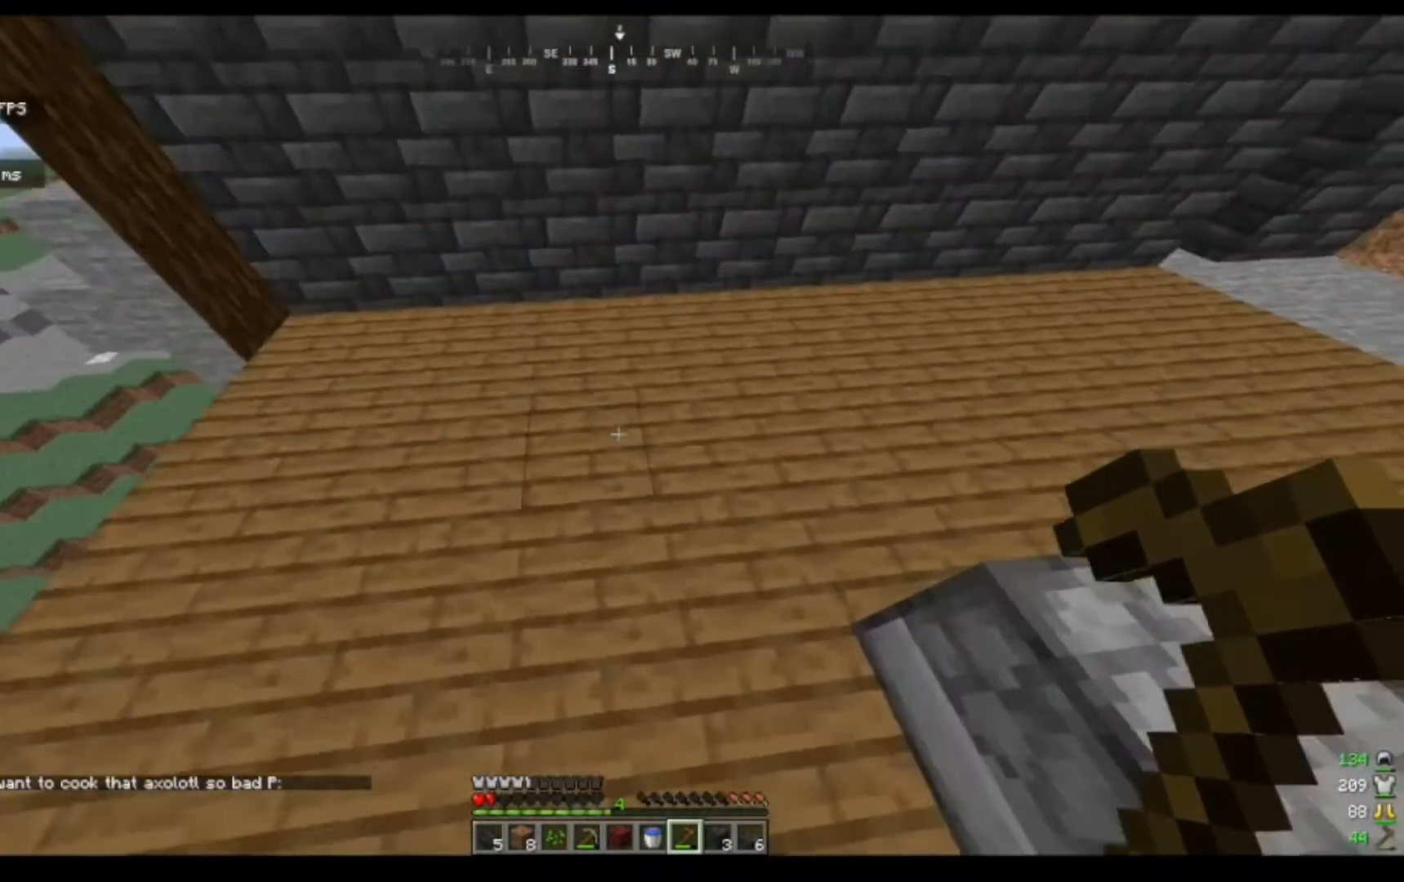
{"keys": ["w"], "mouse": [], "events": [[233, "w", "down"]]}
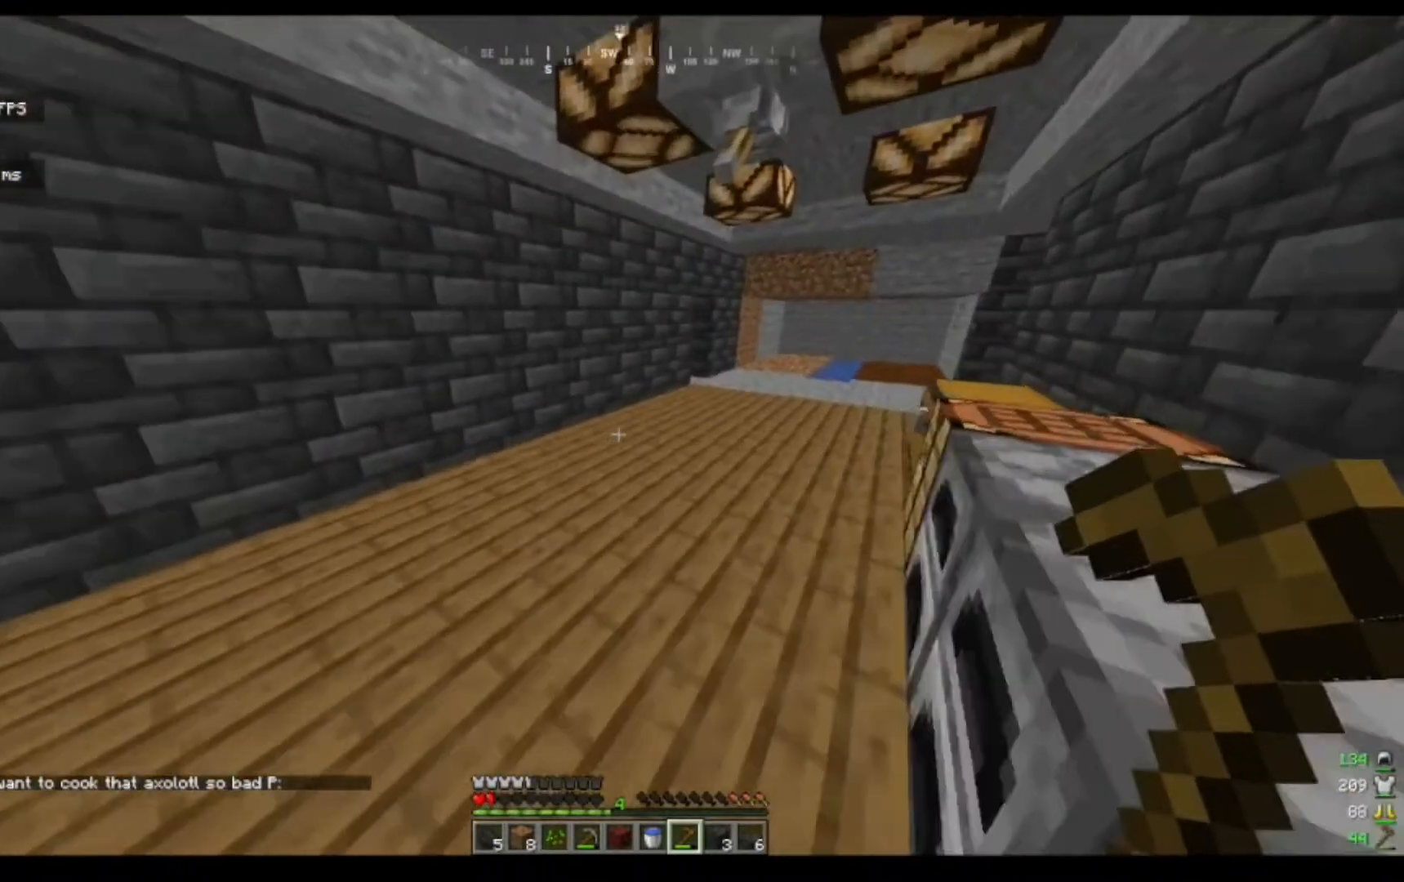
{"keys": ["w"], "mouse": [], "events": []}
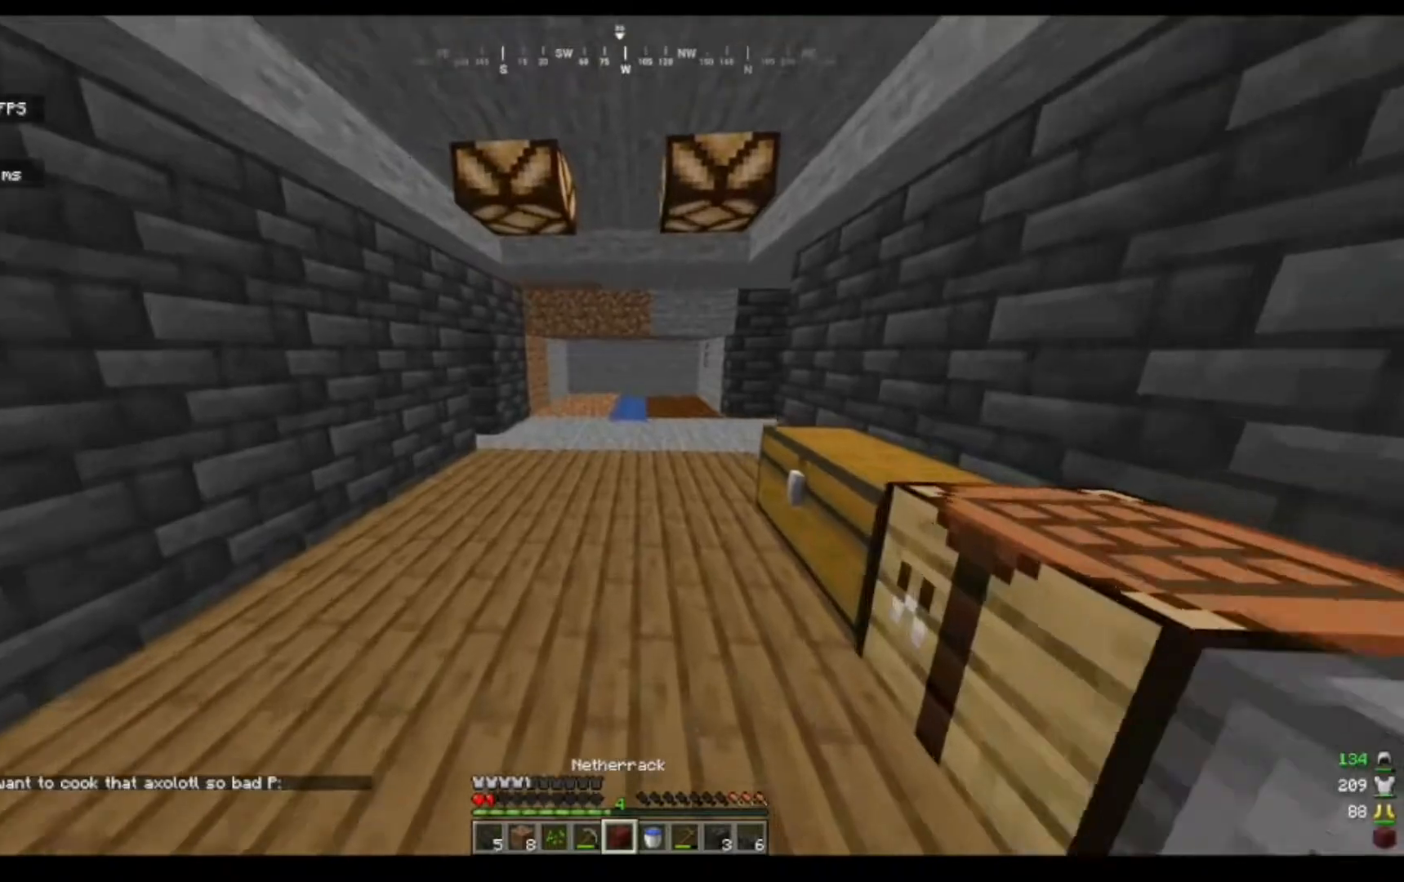
{"keys": [], "mouse": [], "events": [[200, "w", "up"]]}
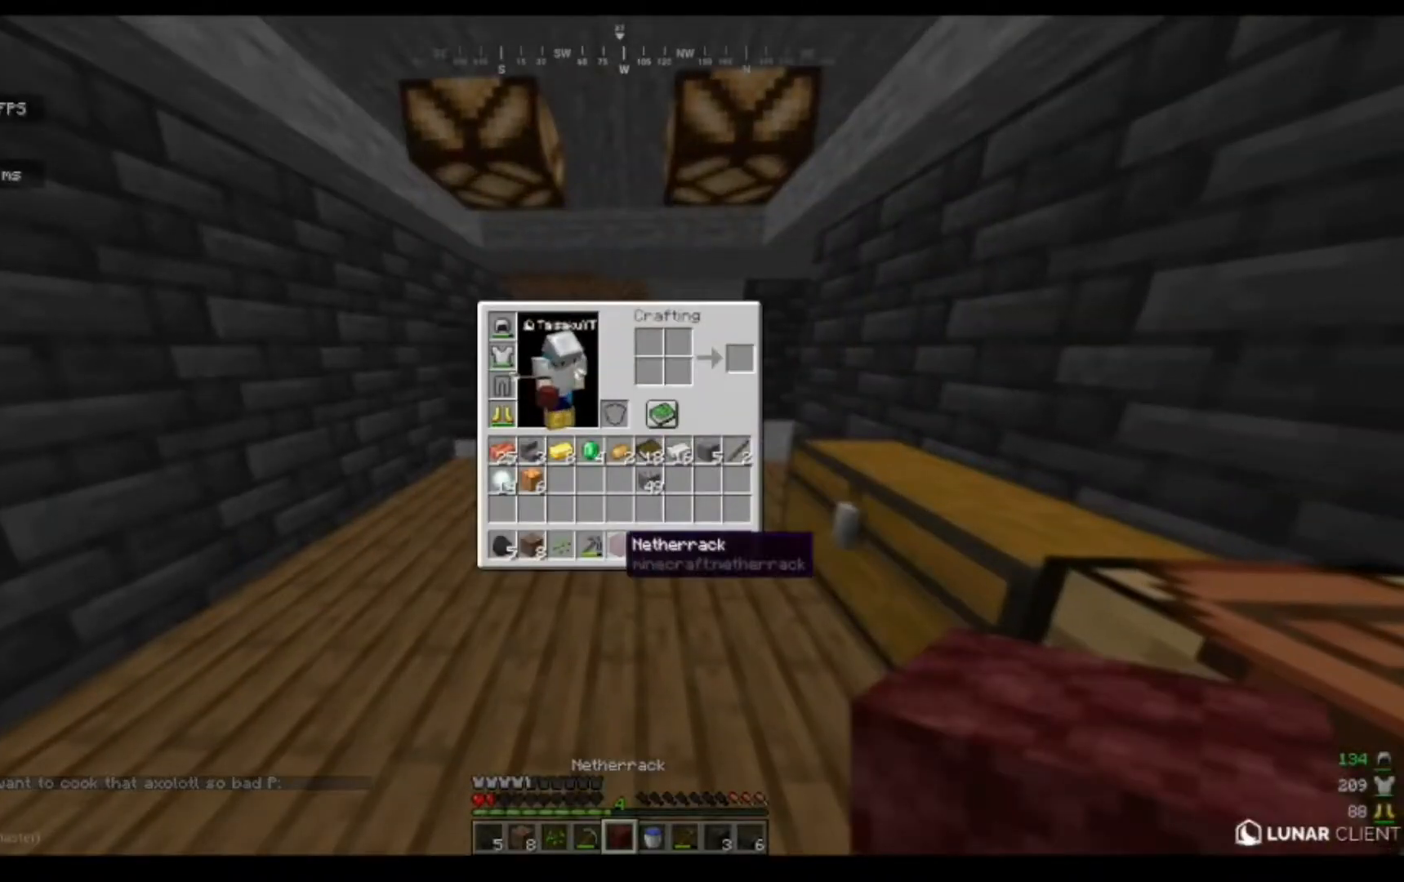
{"keys": [], "mouse": [], "events": []}
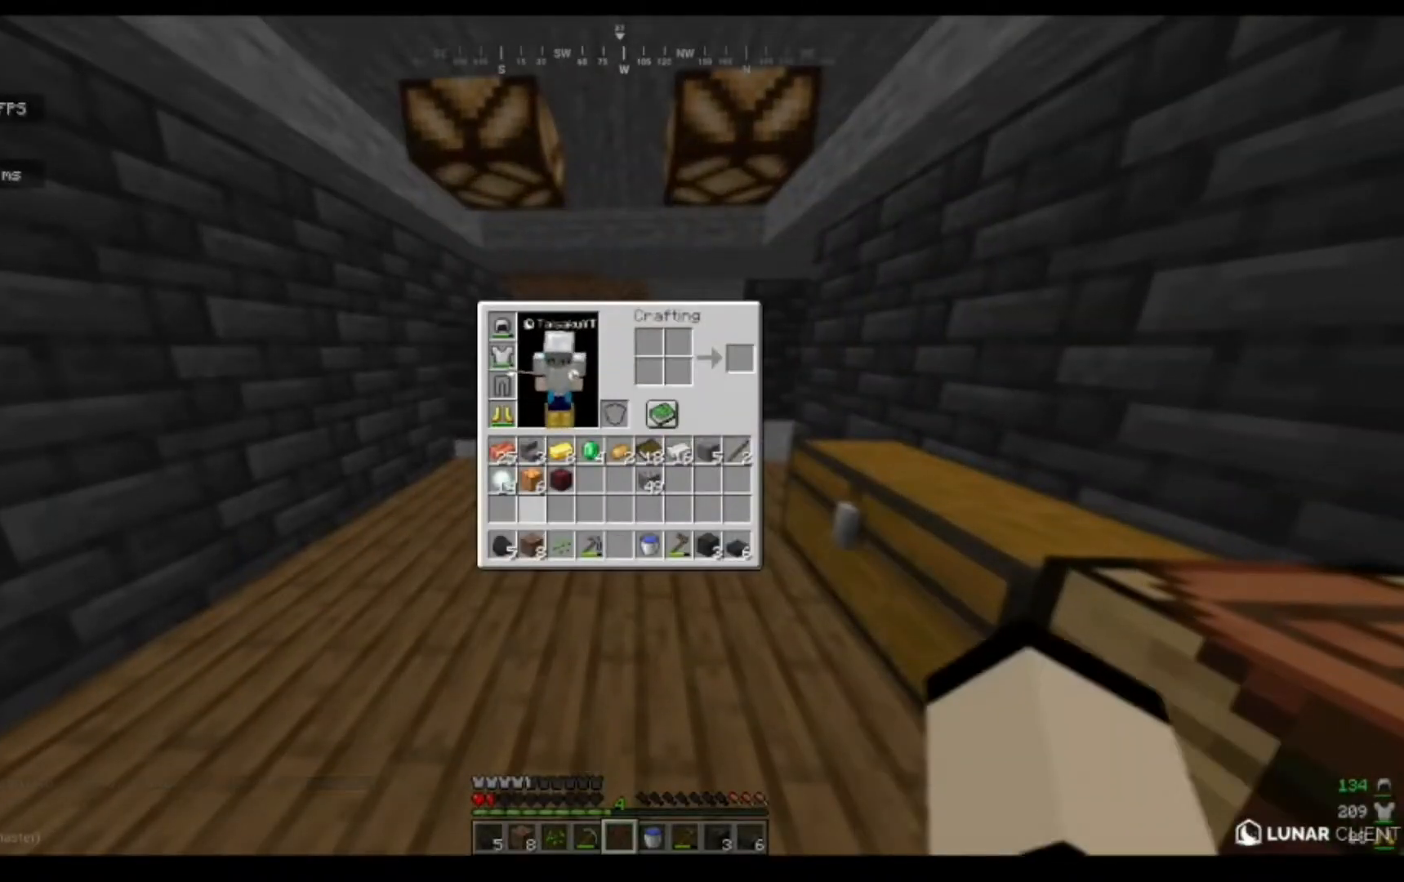
{"keys": ["w"], "mouse": [], "events": [[433, "w", "down"]]}
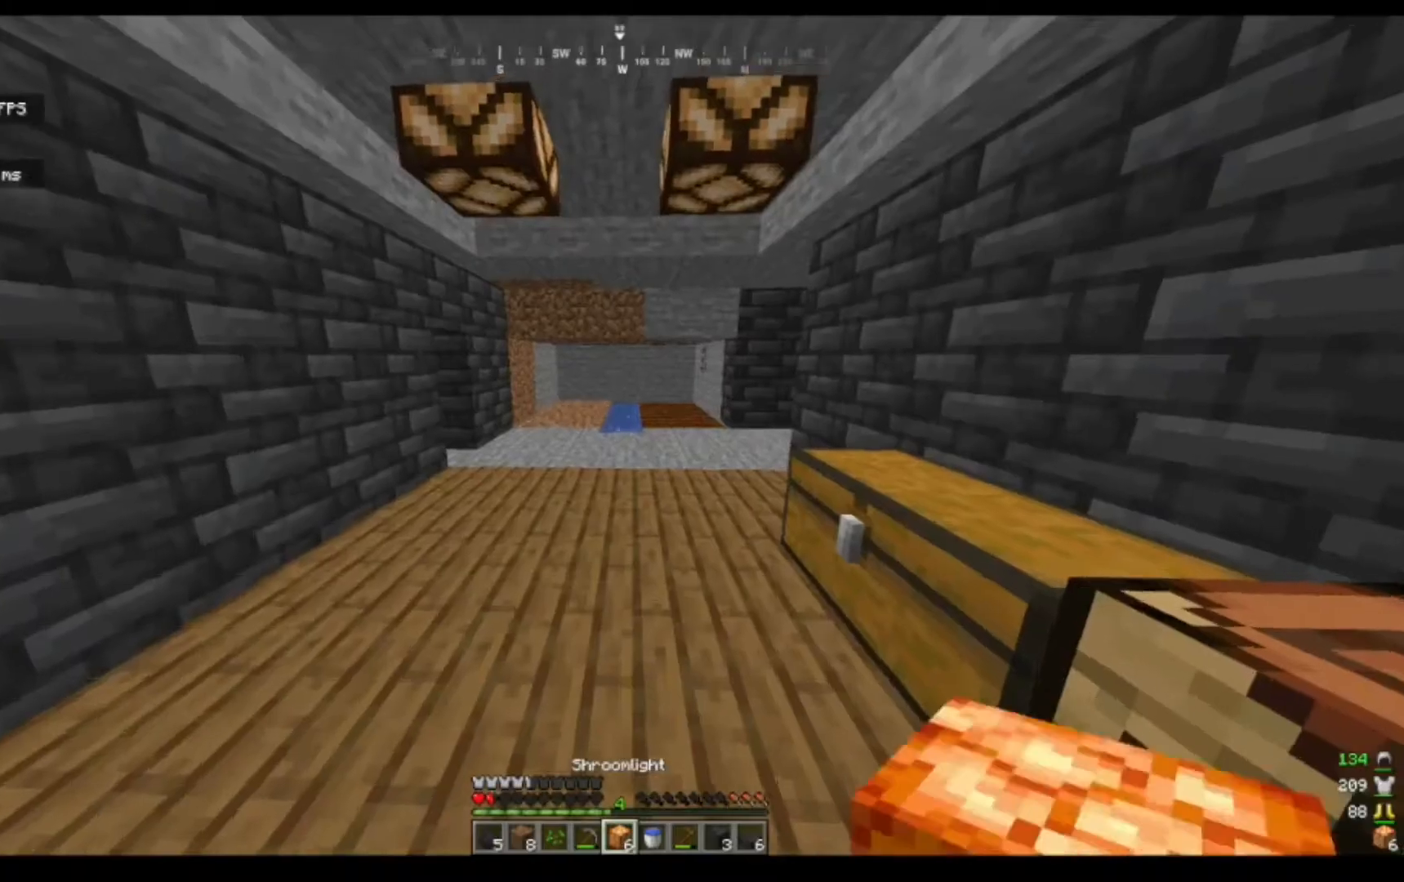
{"keys": ["w"], "mouse": [], "events": []}
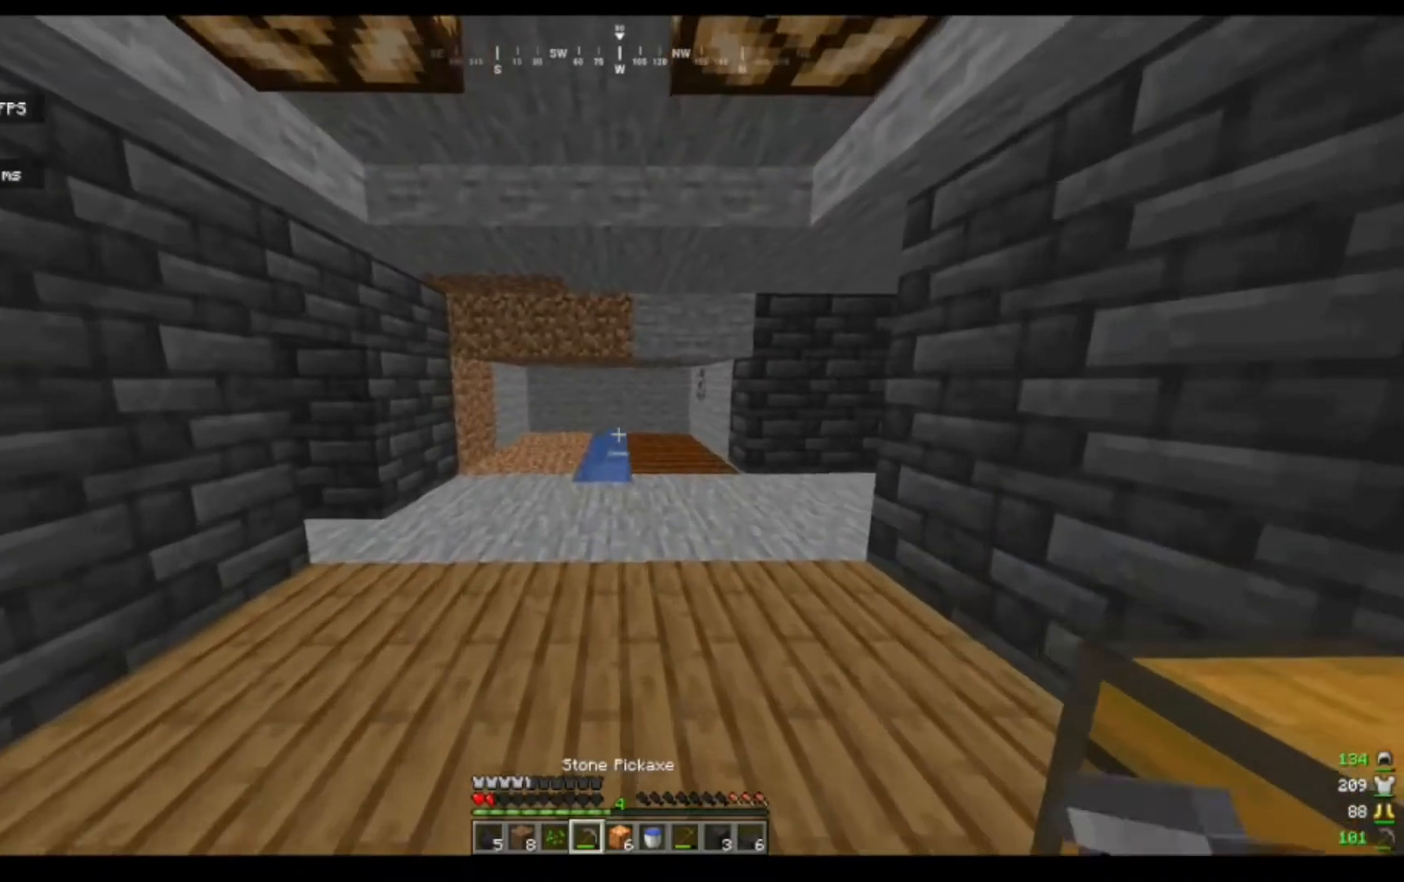
{"keys": ["w"], "mouse": [], "events": []}
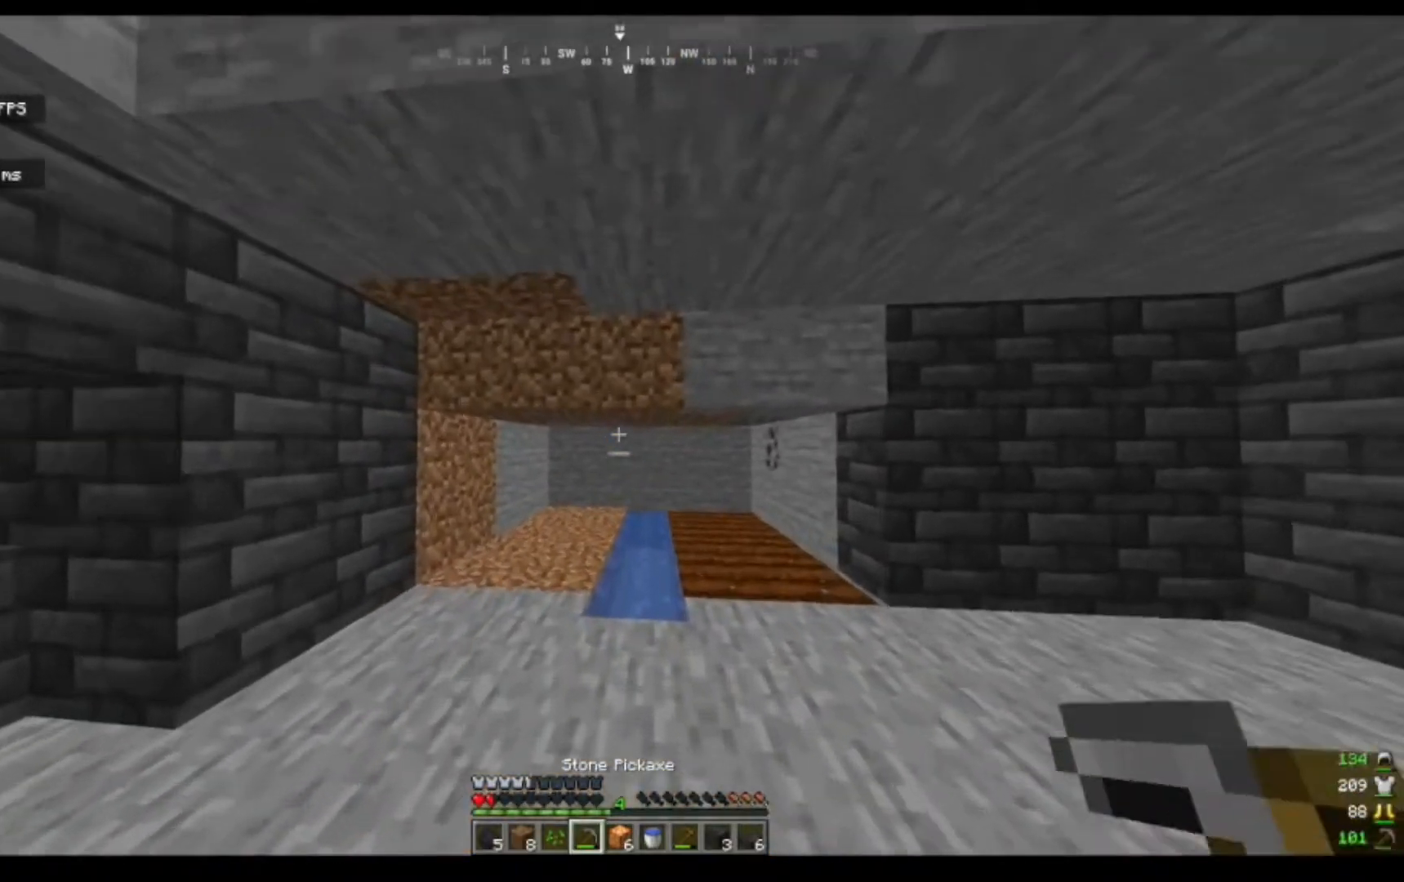
{"keys": ["d", "w"], "mouse": [], "events": [[133, "d", "down"], [367, "d", "up"], [467, "d", "down"]]}
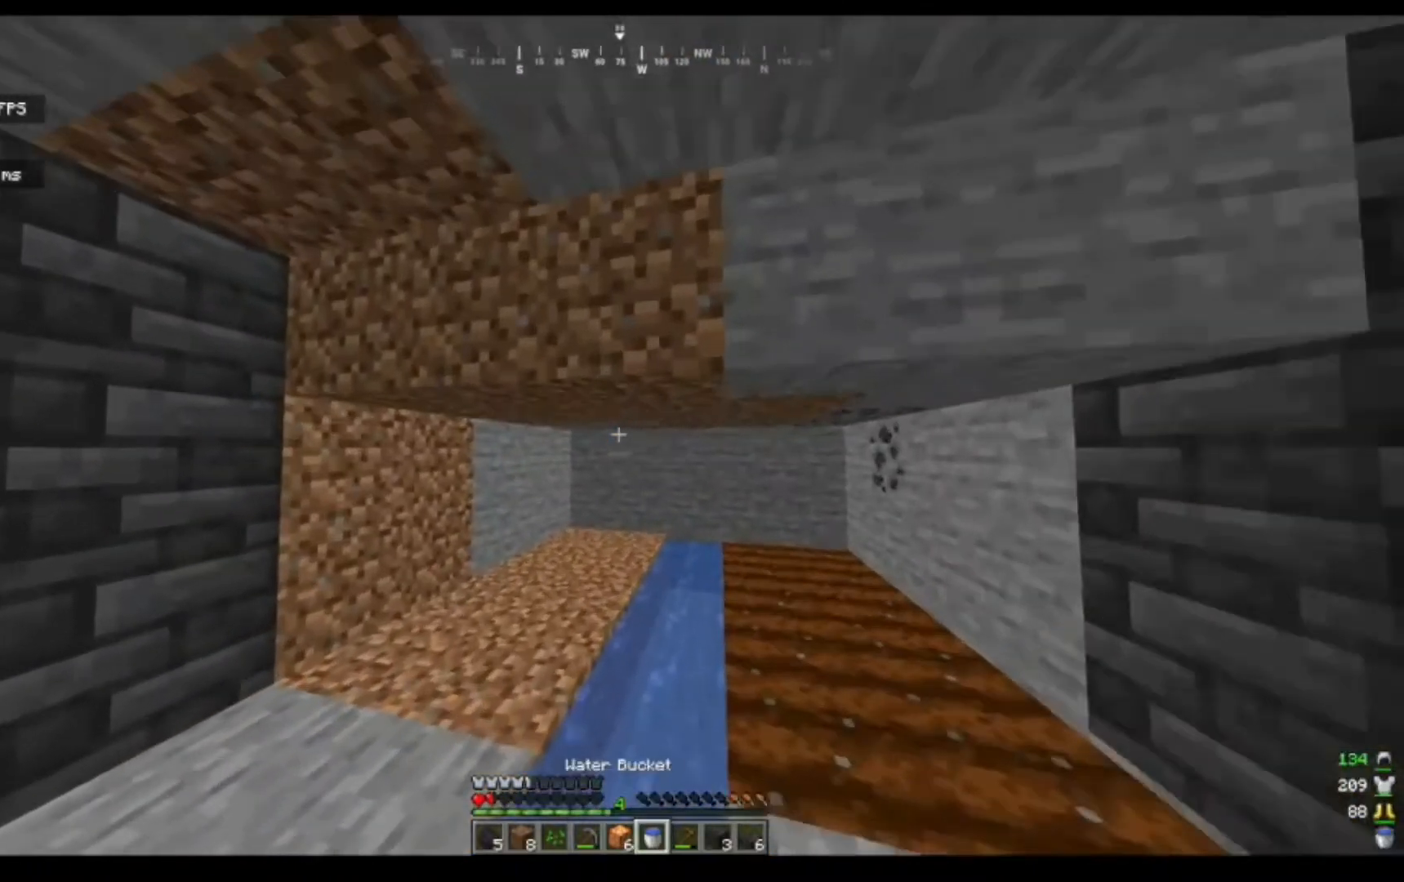
{"keys": ["d", "w"], "mouse": [], "events": [[167, "d", "up"], [200, "w", "up"], [333, "w", "down"], [400, "d", "down"]]}
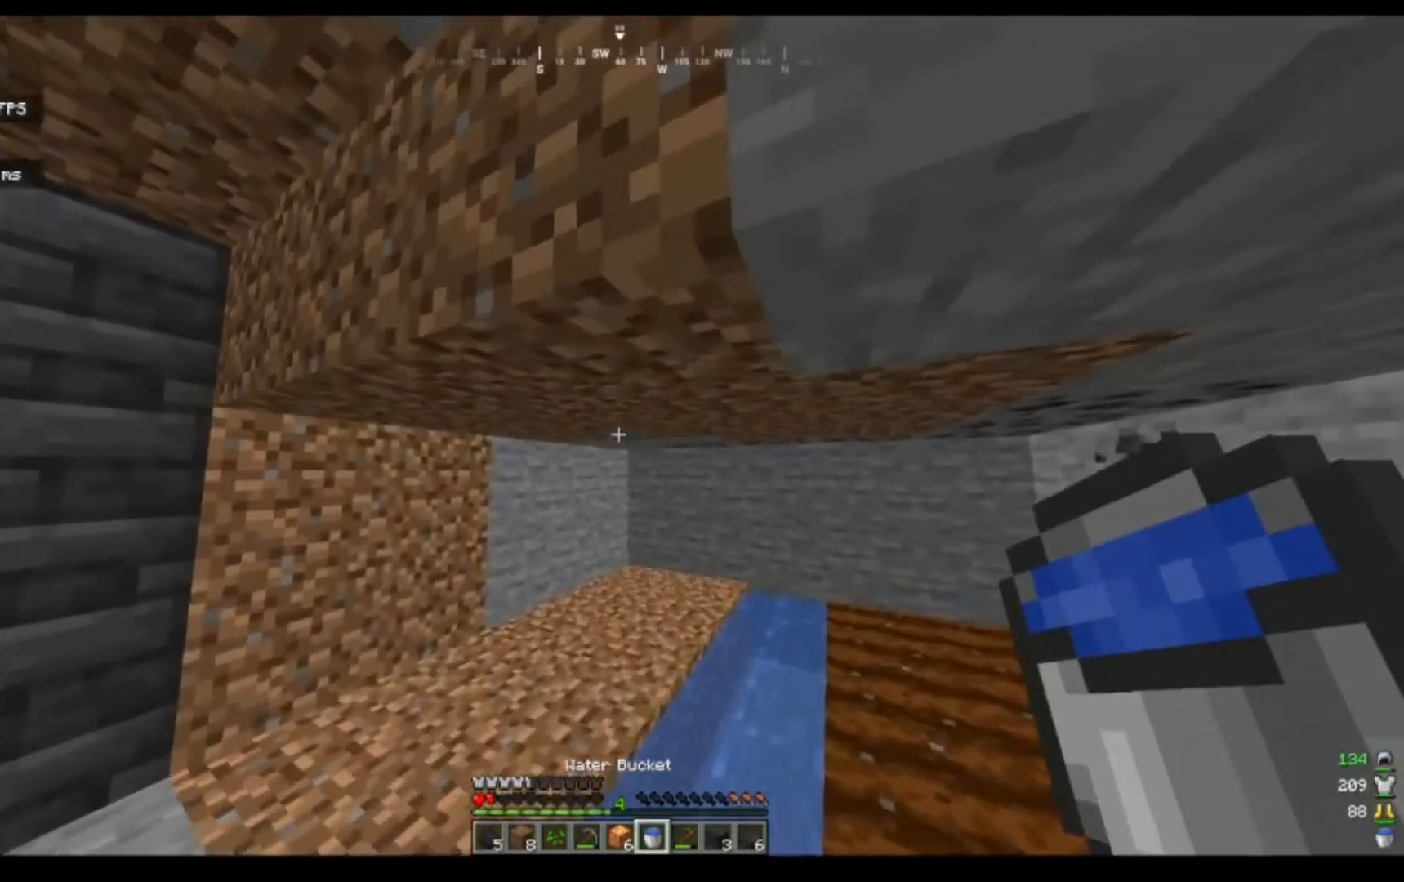
{"keys": [], "mouse": ["left"], "events": [[133, "w", "up"], [200, "d", "up"], [267, "mouse_left", "down"]]}
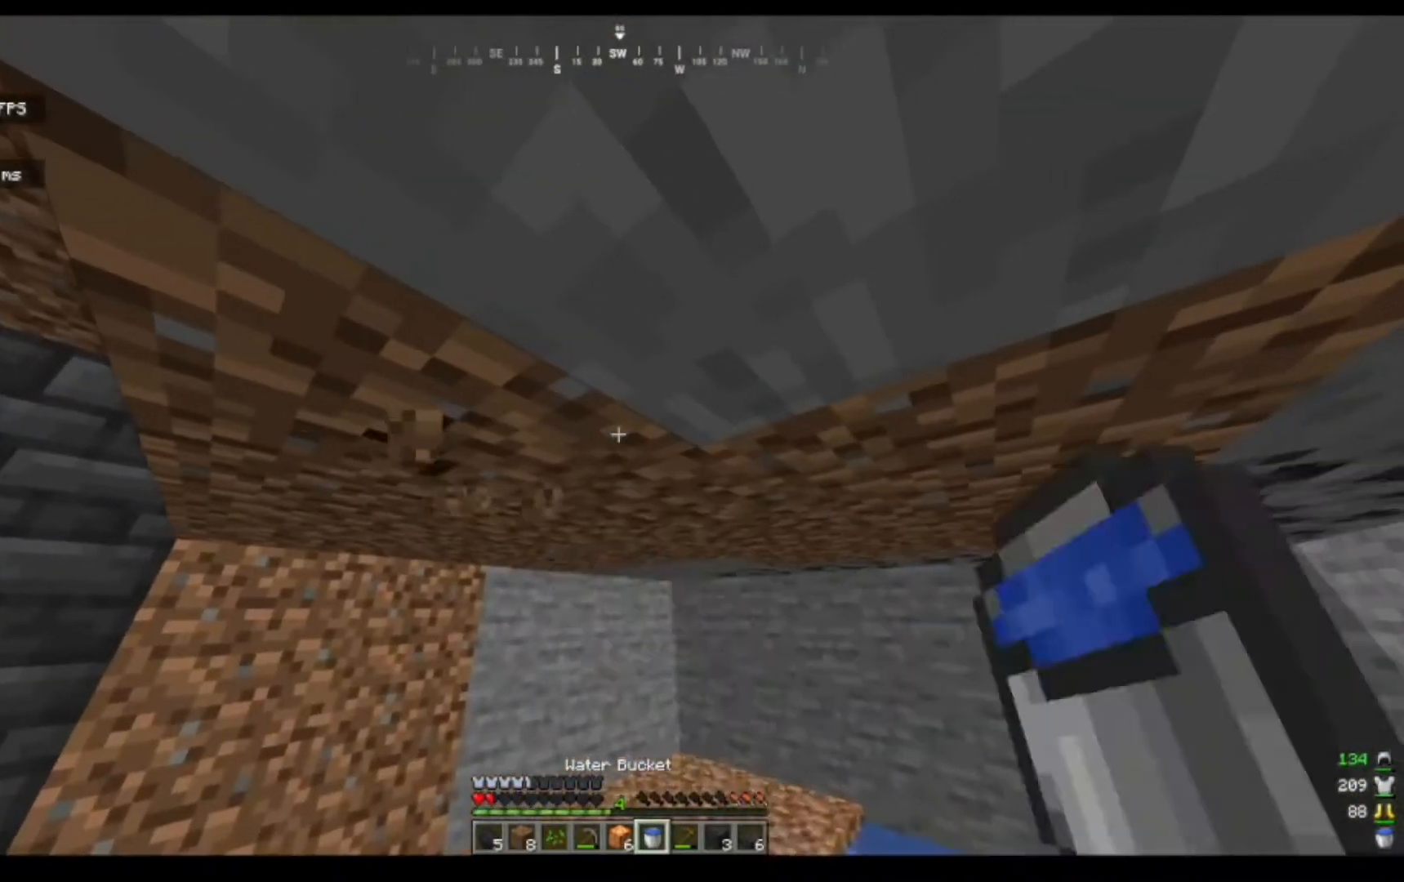
{"keys": [], "mouse": ["left"], "events": []}
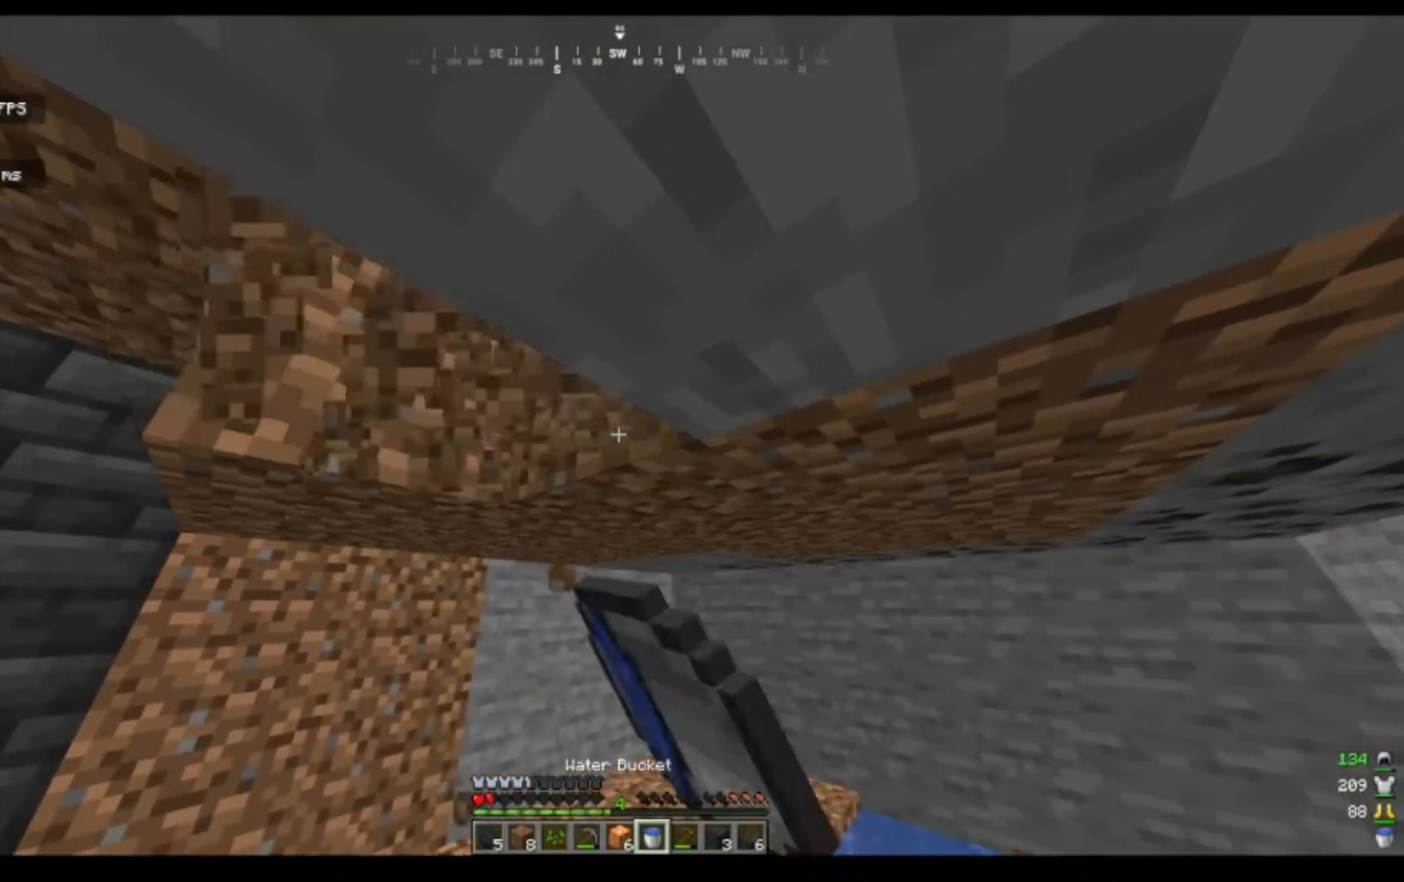
{"keys": [], "mouse": ["left"], "events": []}
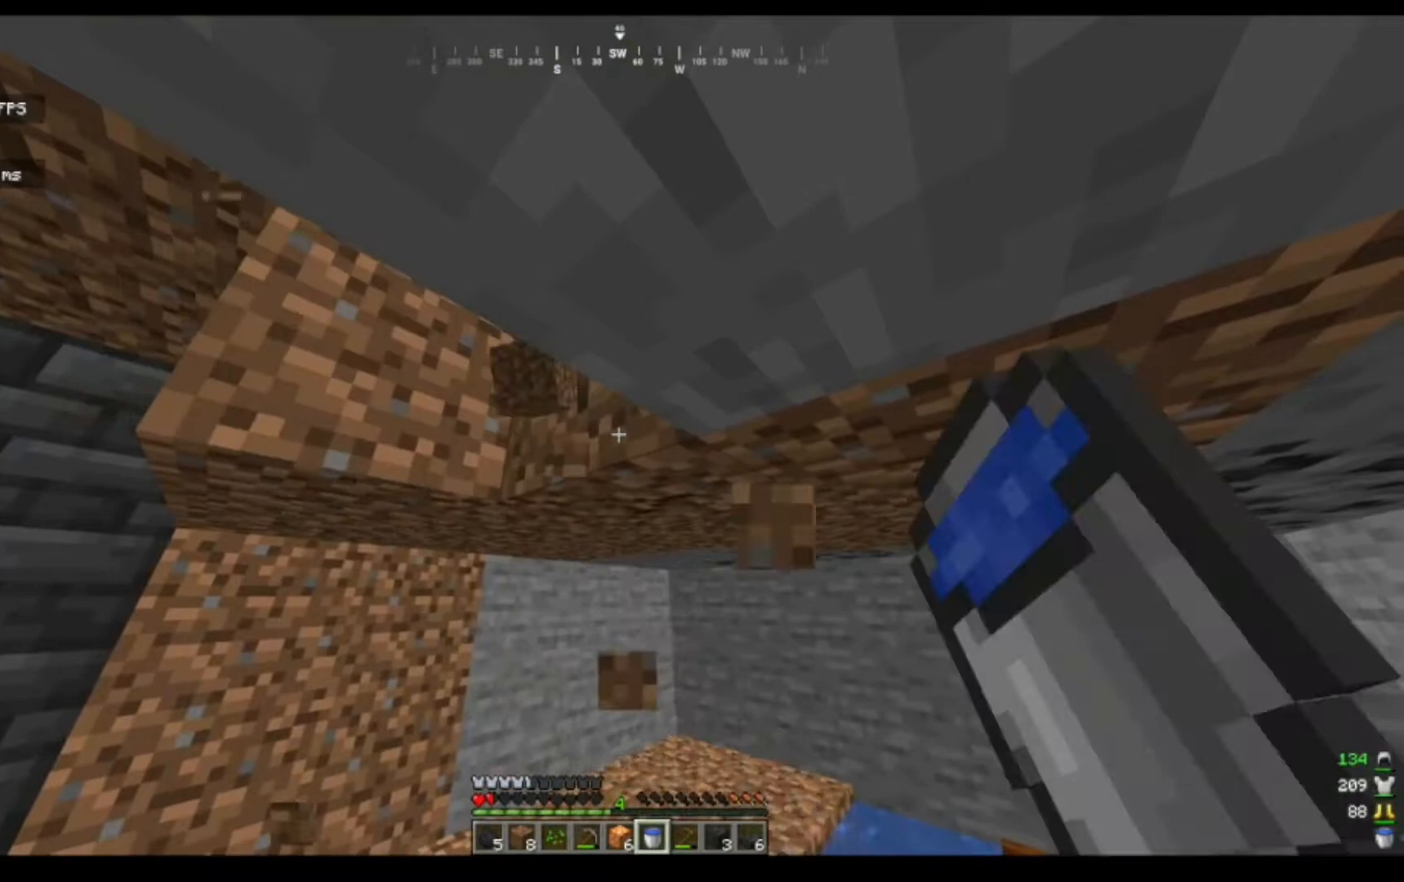
{"keys": [], "mouse": ["left"], "events": []}
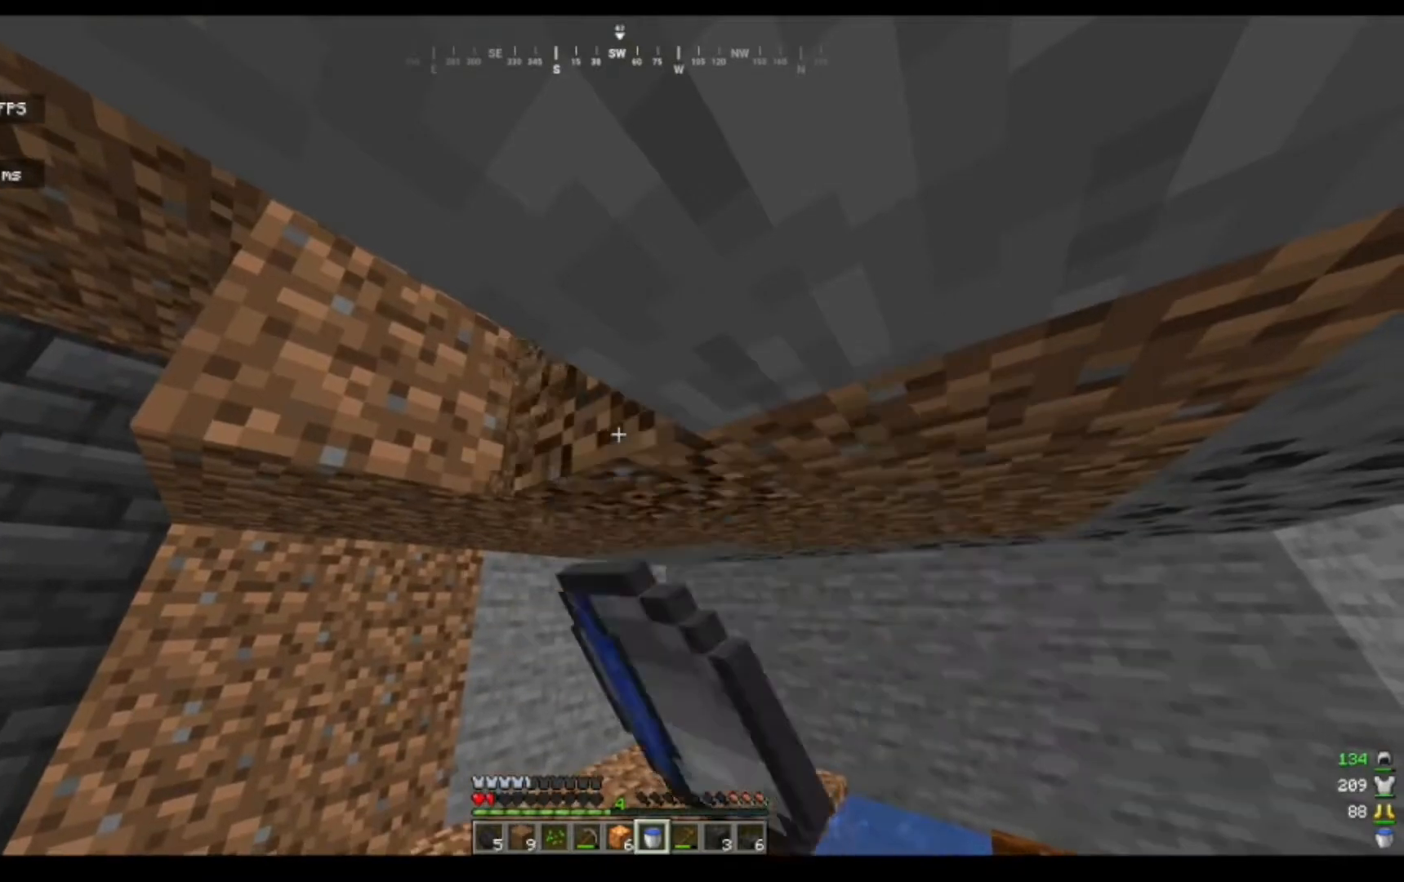
{"keys": [], "mouse": [], "events": [[300, "a", "down"], [333, "mouse_left", "up"], [433, "a", "up"]]}
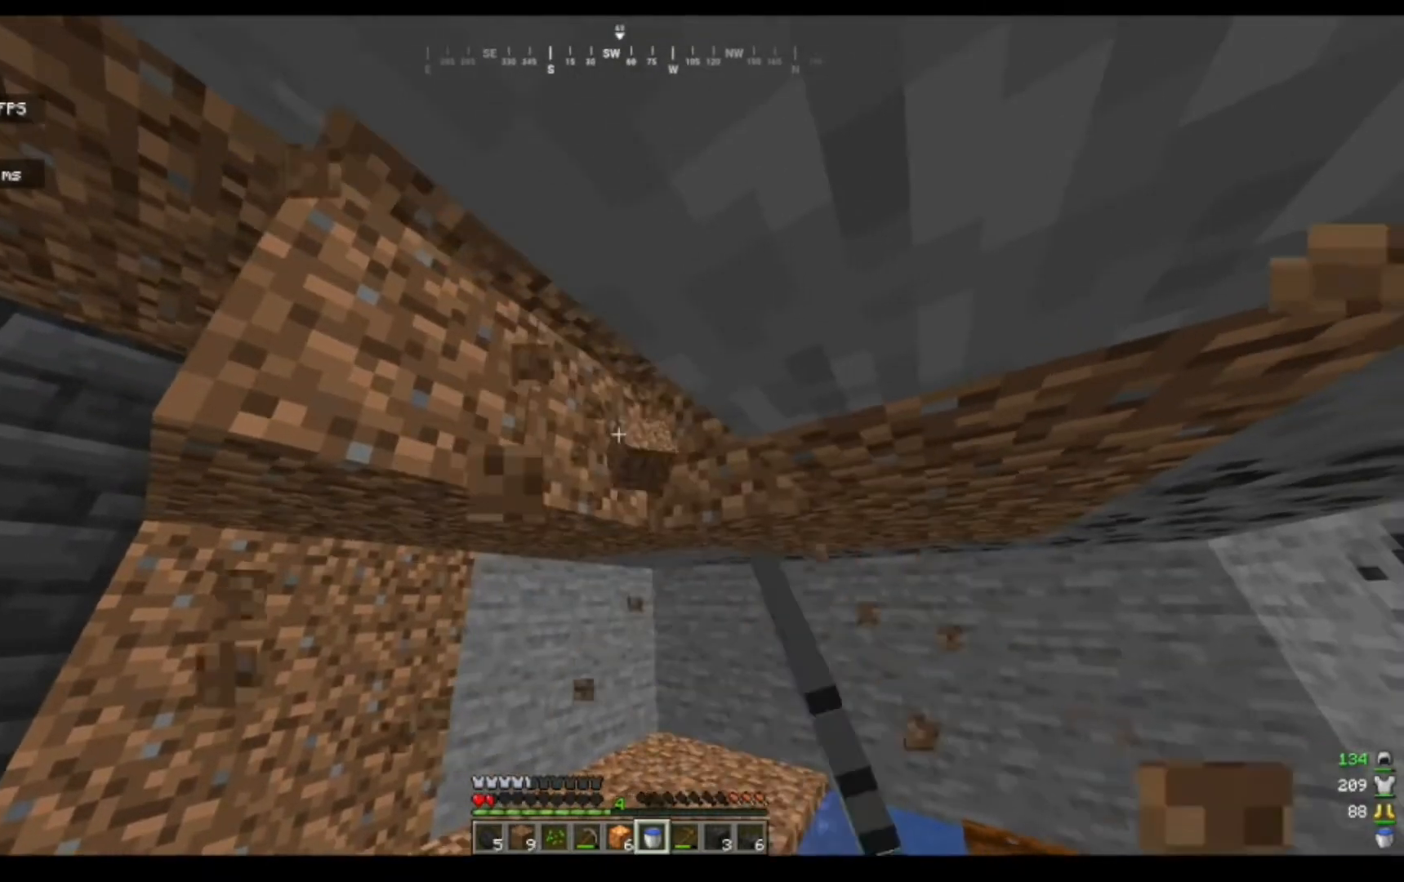
{"keys": [], "mouse": [], "events": []}
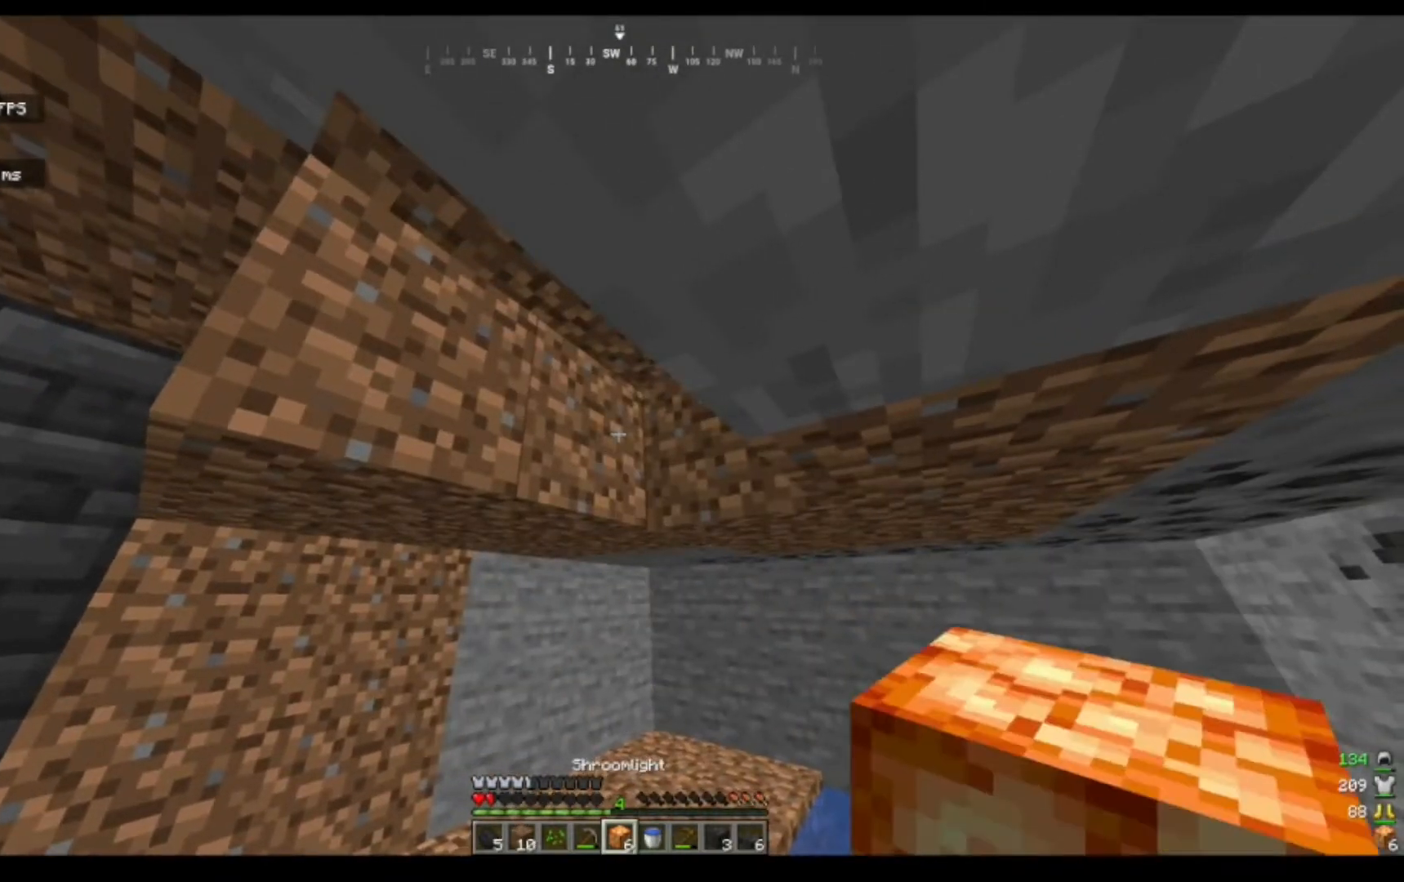
{"keys": [], "mouse": [], "events": [[133, "mouse_right", "down"], [200, "mouse_right", "up"]]}
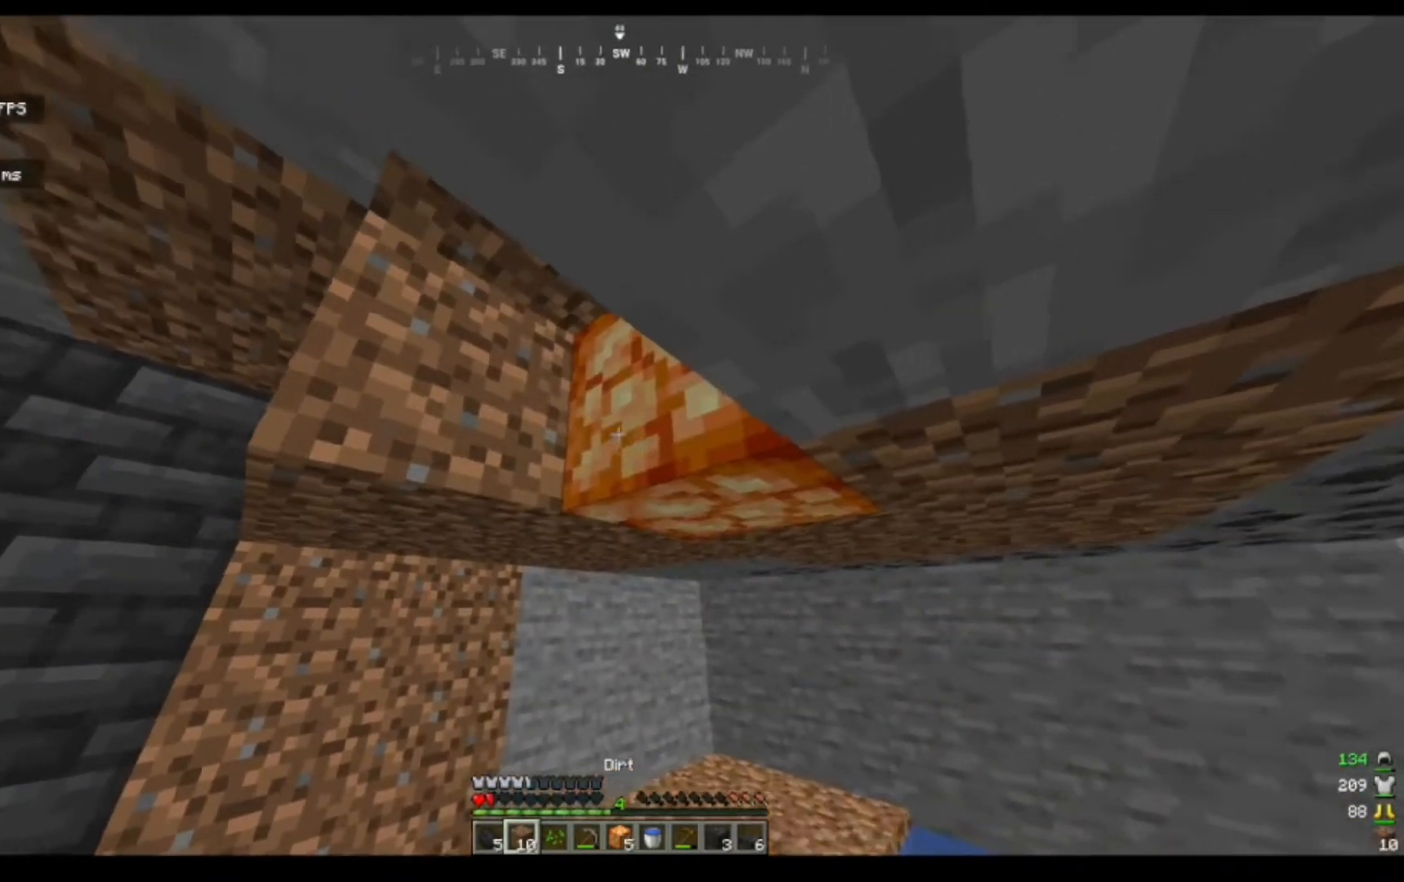
{"keys": ["d"], "mouse": []}
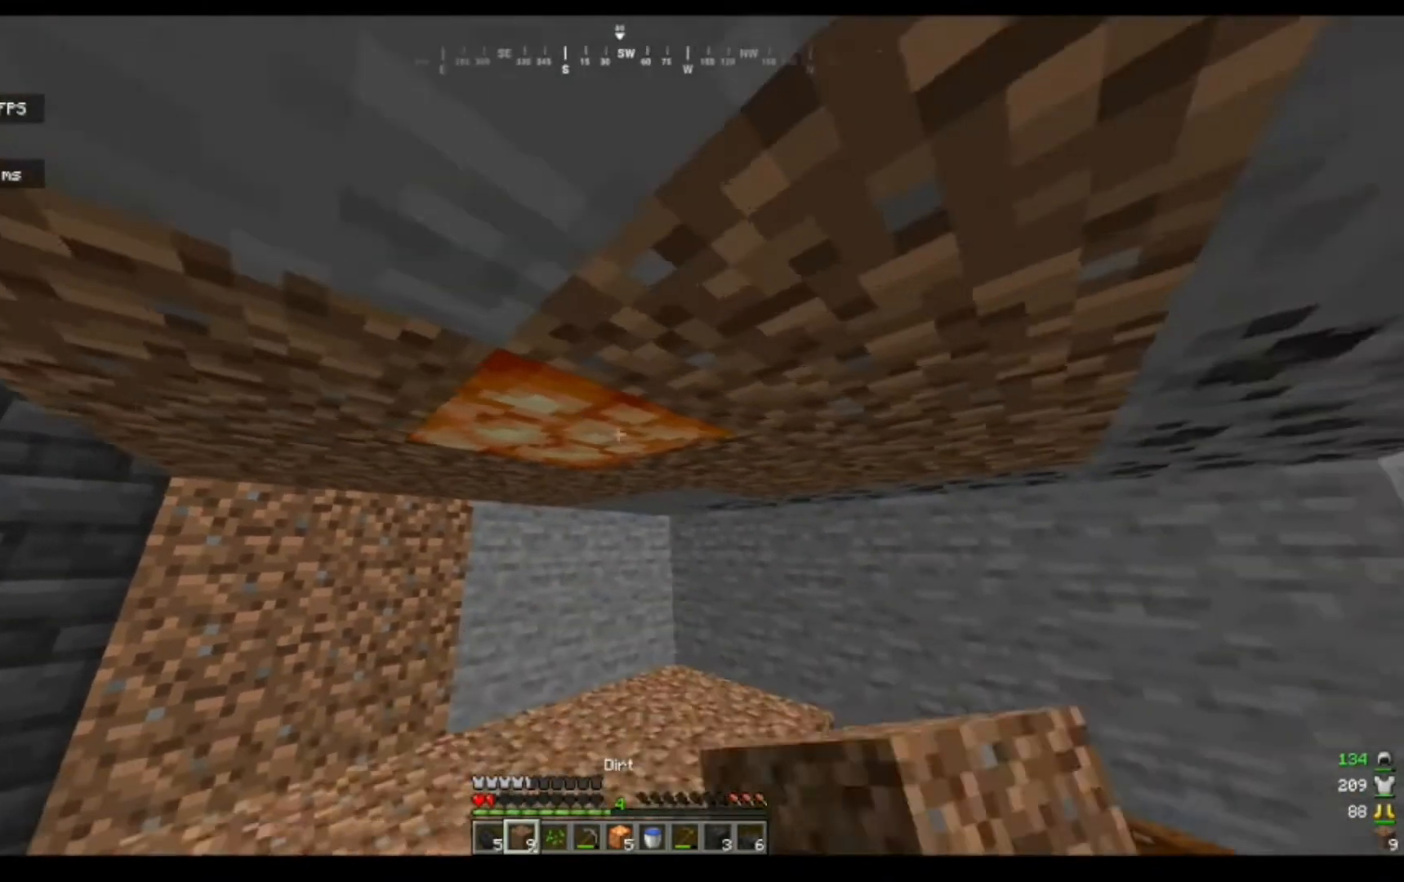
{"keys": [], "mouse": [], "events": [[100, "w", "down"], [400, "d", "up"], [400, "w", "up"]]}
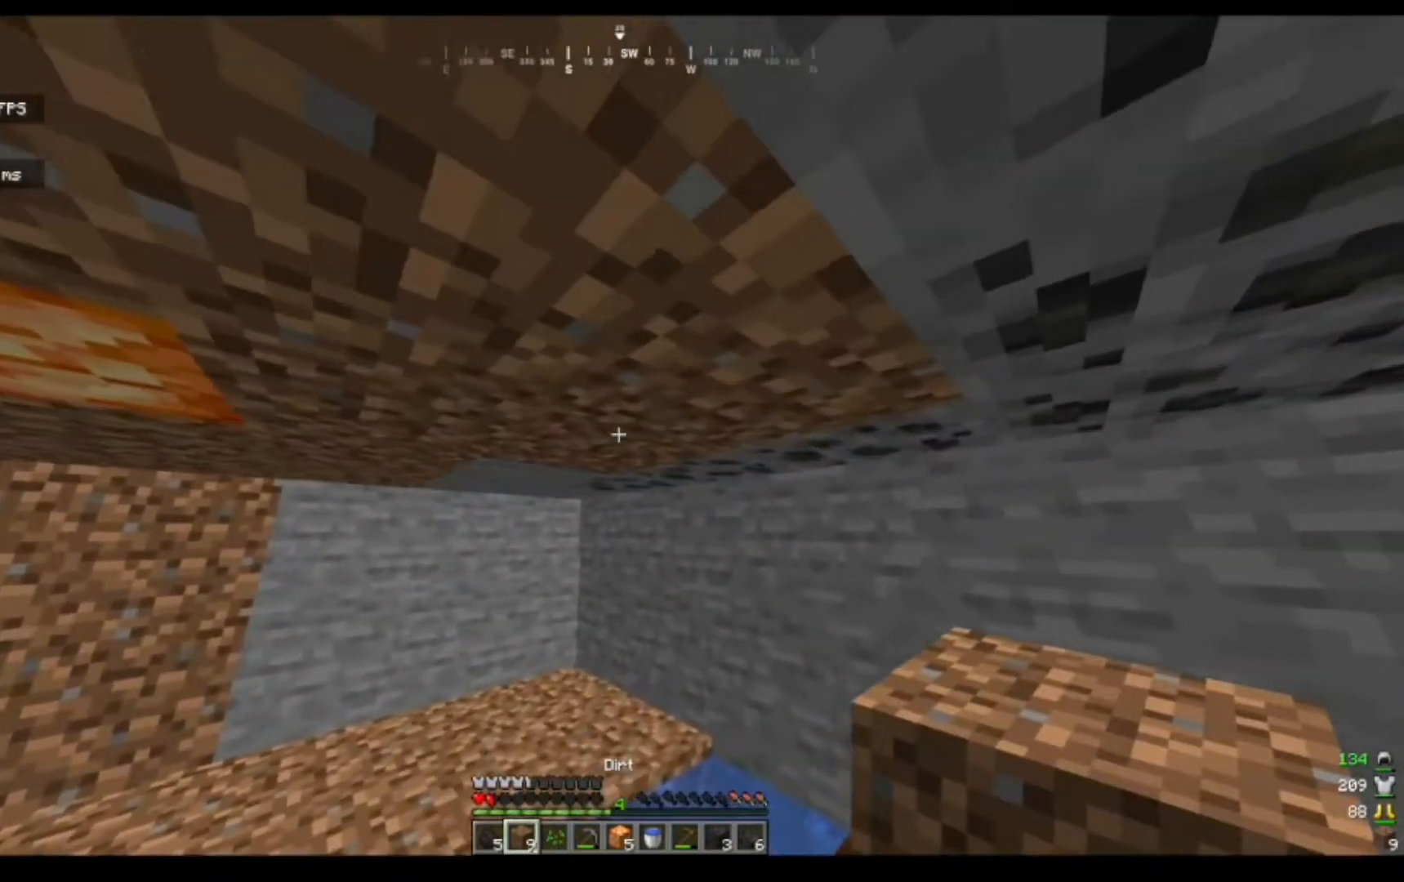
{"keys": [], "mouse": ["left"], "events": [[200, "mouse_left", "down"]]}
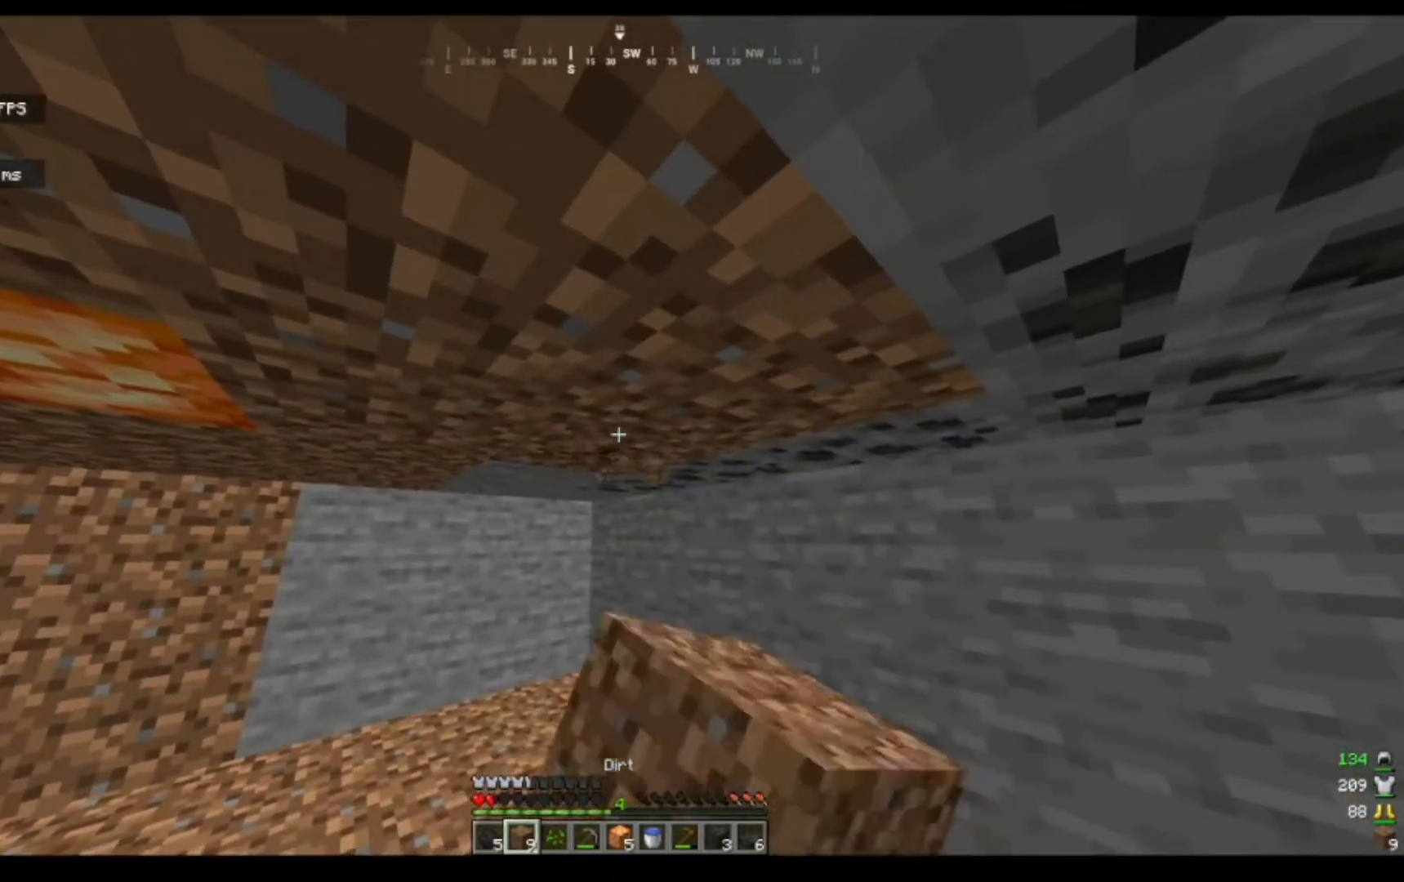
{"keys": [], "mouse": ["left"], "events": []}
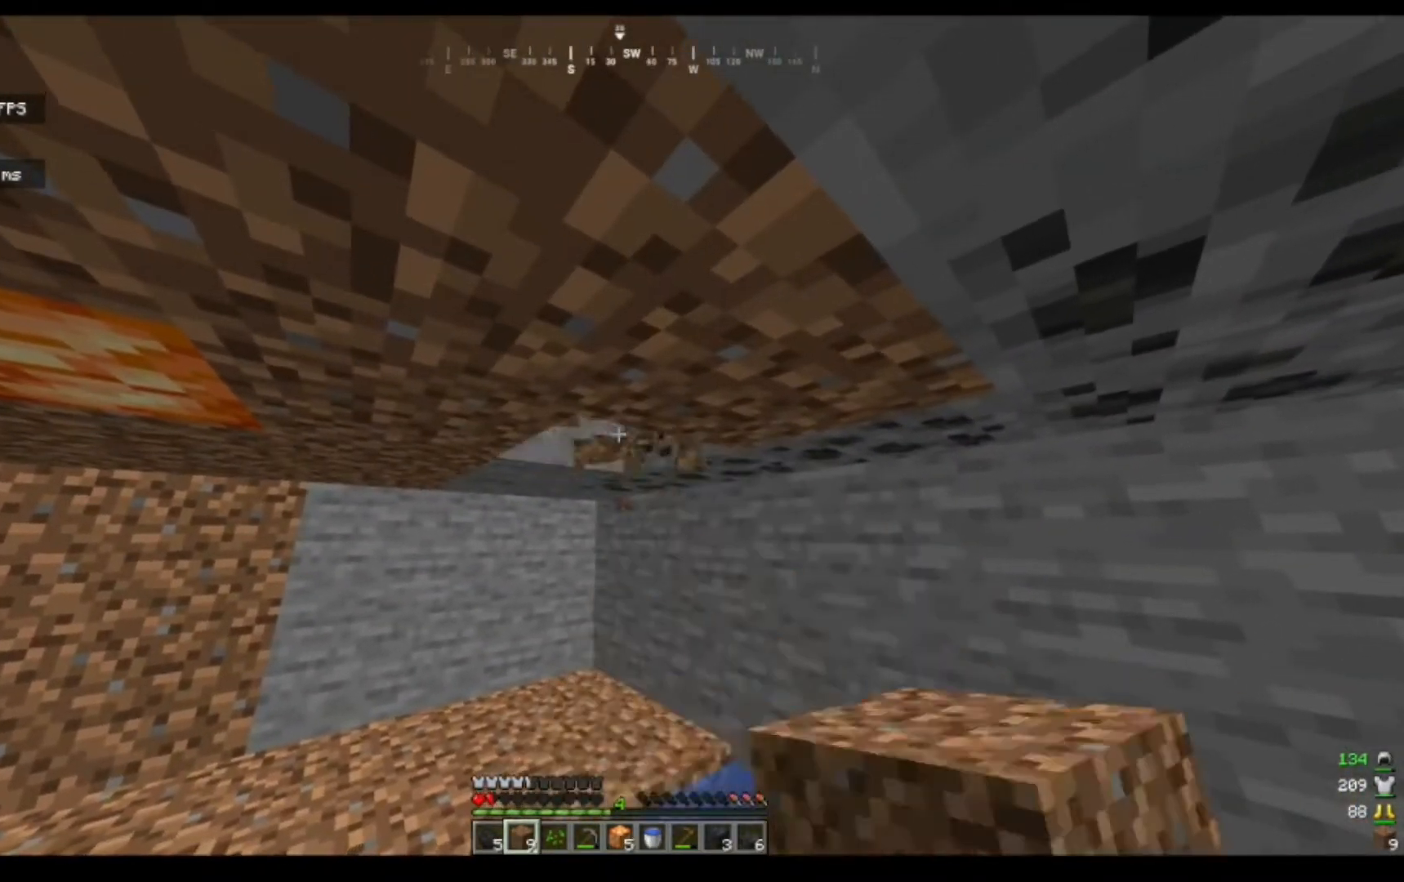
{"keys": [], "mouse": [], "events": [[267, "mouse_left", "up"]]}